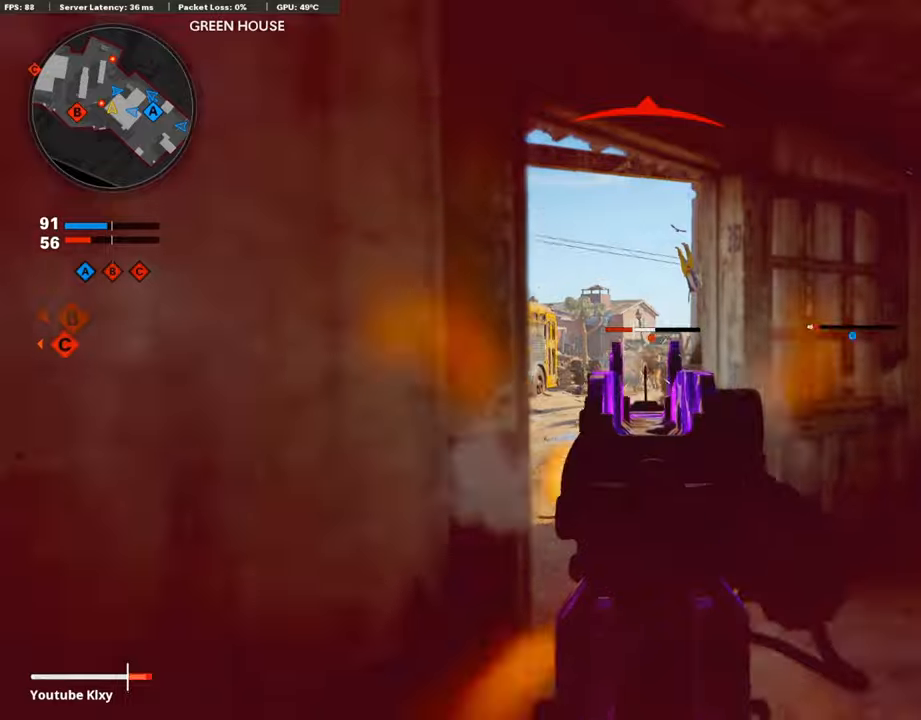
Gameplay with a controller (PlayStation layout); each line is a JSON object with the inputs held at the frame after it. "events" lists button and stick changes between this image and that frame as [ms after this image, input, new state], when the widget could be followed in between.
{"buttons": ["L1", "R1"], "left_stick": "left", "right_stick": "center", "events": [[67, "right_stick", "right"], [134, "left_stick", "up-right"], [235, "left_stick", "up-left"], [285, "left_stick", "left"], [369, "right_stick", "center"]]}
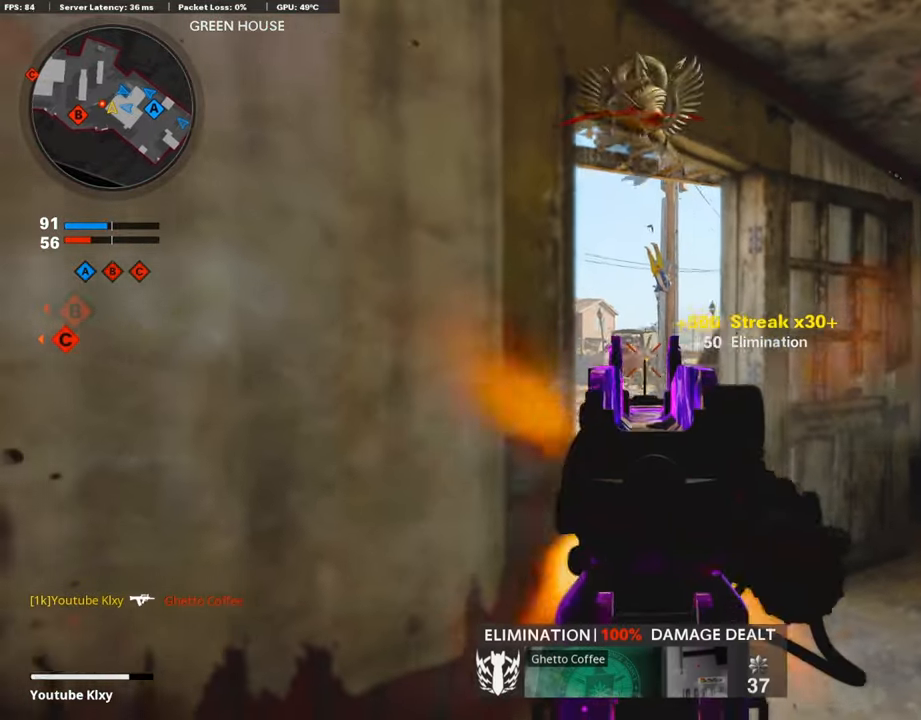
{"buttons": [], "left_stick": "left", "right_stick": "right", "events": [[101, "right_stick", "left"], [118, "L1", "up"], [118, "R1", "up"], [202, "L2", "down"], [202, "left_stick", "up-left"], [302, "right_stick", "right"], [336, "L2", "up"], [386, "left_stick", "left"]]}
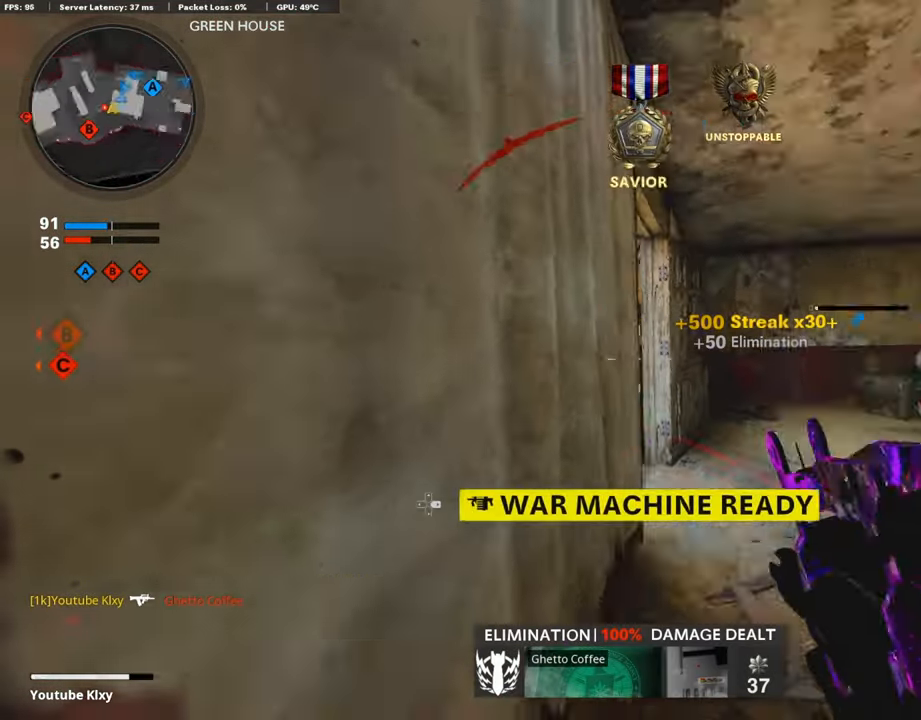
{"buttons": [], "left_stick": "center", "right_stick": "center", "events": [[67, "left_stick", "down"], [67, "right_stick", "center"], [151, "left_stick", "center"], [252, "right_stick", "left"], [319, "right_stick", "center"]]}
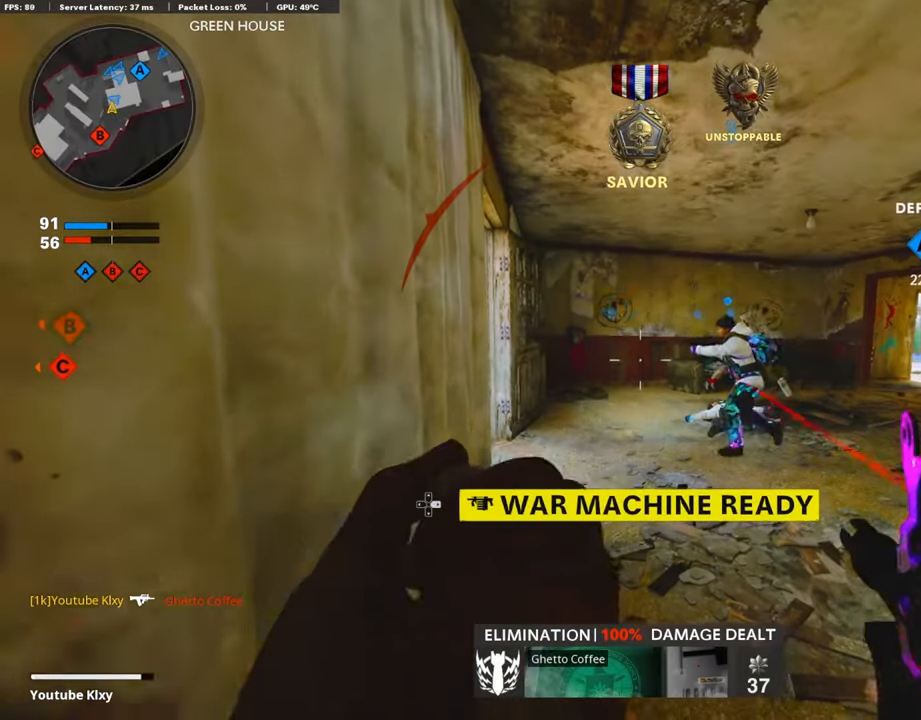
{"buttons": ["R1"], "left_stick": "center", "right_stick": "center", "events": [[67, "right_stick", "left"], [151, "right_stick", "center"], [319, "left_stick", "down"], [470, "left_stick", "center"], [487, "R1", "down"]]}
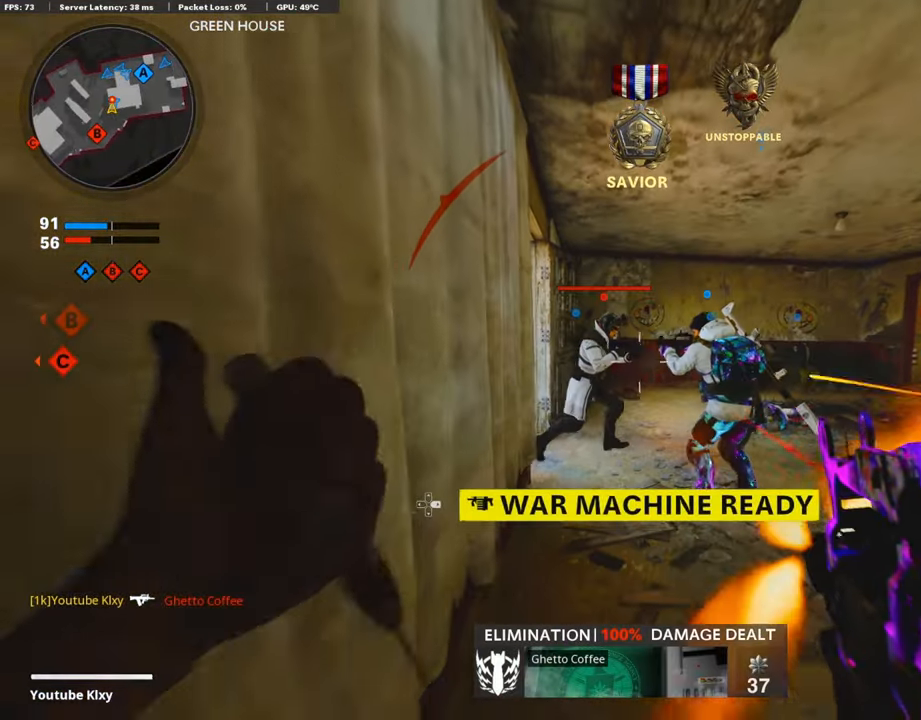
{"buttons": ["R1"], "left_stick": "down-left", "right_stick": "center", "events": [[17, "left_stick", "up-right"], [117, "right_stick", "left"], [319, "right_stick", "center"], [386, "left_stick", "center"], [437, "left_stick", "down-left"]]}
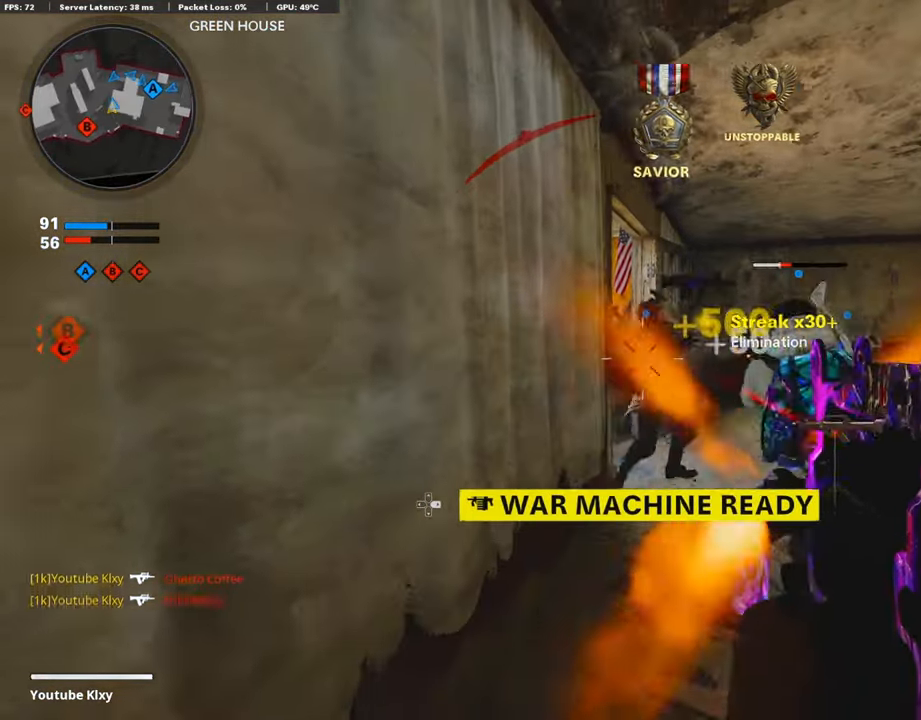
{"buttons": ["L3"], "left_stick": "up", "right_stick": "center", "events": [[67, "left_stick", "right"], [84, "right_stick", "right"], [235, "R1", "up"], [269, "left_stick", "up-right"], [286, "L3", "down"], [387, "SQUARE", "down"], [420, "right_stick", "center"], [454, "SQUARE", "up"], [487, "left_stick", "up"]]}
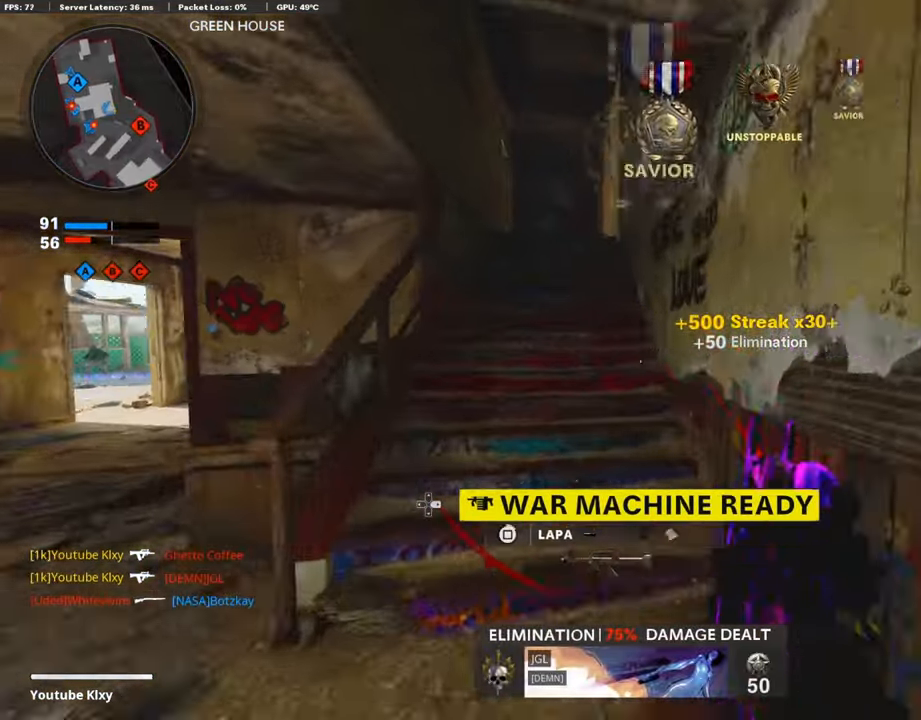
{"buttons": [], "left_stick": "up", "right_stick": "center", "events": [[118, "right_stick", "left"], [202, "L3", "up"], [202, "right_stick", "center"], [353, "right_stick", "left"], [437, "right_stick", "center"]]}
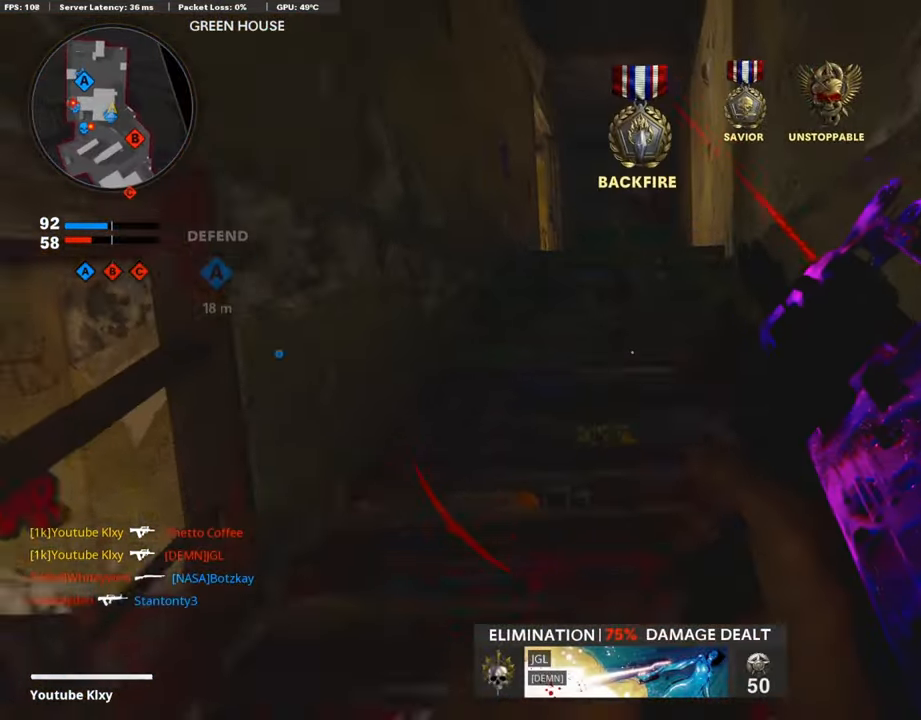
{"buttons": [], "left_stick": "up", "right_stick": "down-left", "events": [[117, "right_stick", "down-left"]]}
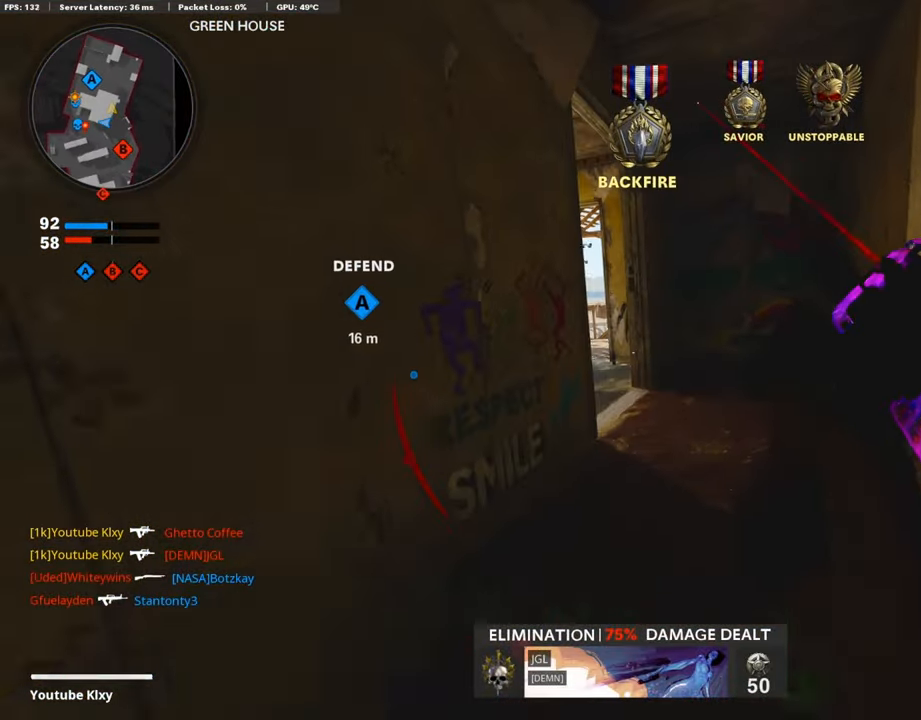
{"buttons": [], "left_stick": "up", "right_stick": "left", "events": [[420, "right_stick", "left"]]}
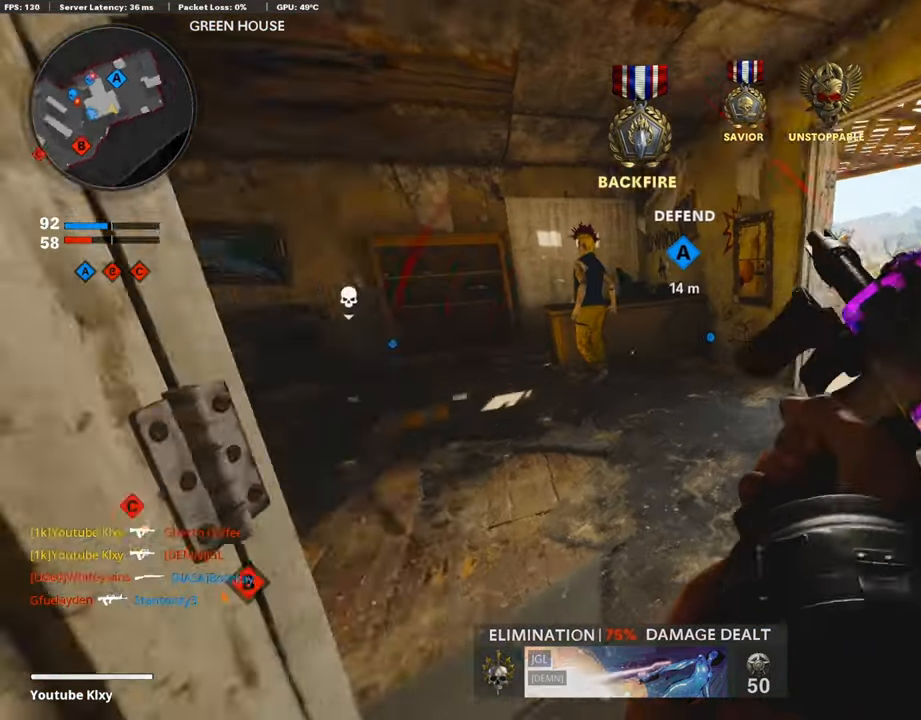
{"buttons": ["R3"], "left_stick": "up", "right_stick": "center", "events": [[135, "right_stick", "center"], [336, "right_stick", "up-left"], [488, "R3", "down"], [488, "right_stick", "center"]]}
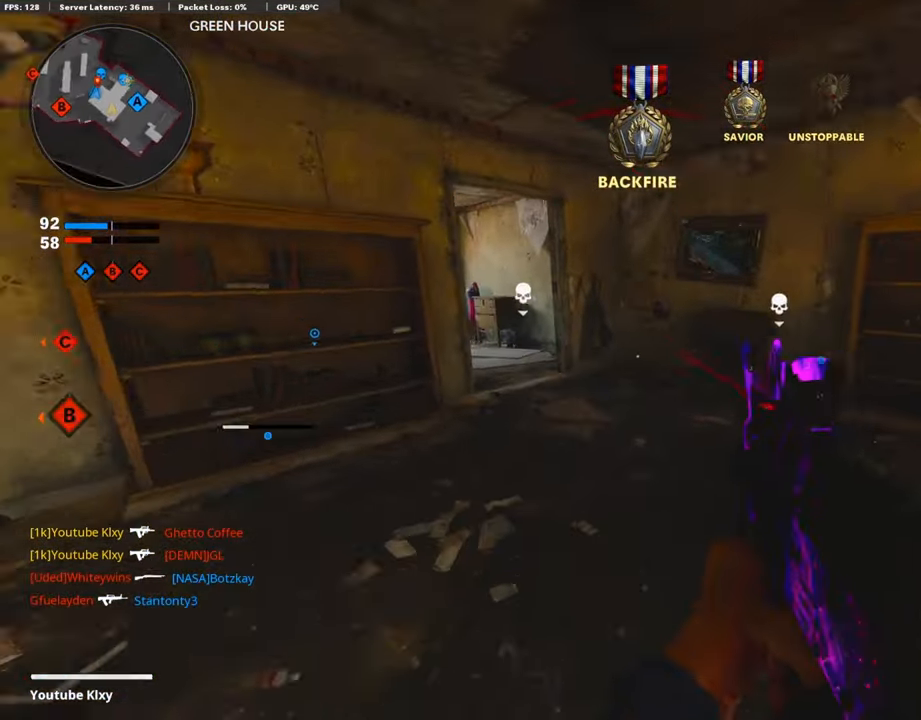
{"buttons": [], "left_stick": "up", "right_stick": "center", "events": [[135, "R3", "up"], [135, "right_stick", "up-left"], [219, "right_stick", "left"], [287, "L3", "down"], [303, "R3", "down"], [404, "L3", "up"], [404, "R3", "up"], [438, "right_stick", "center"]]}
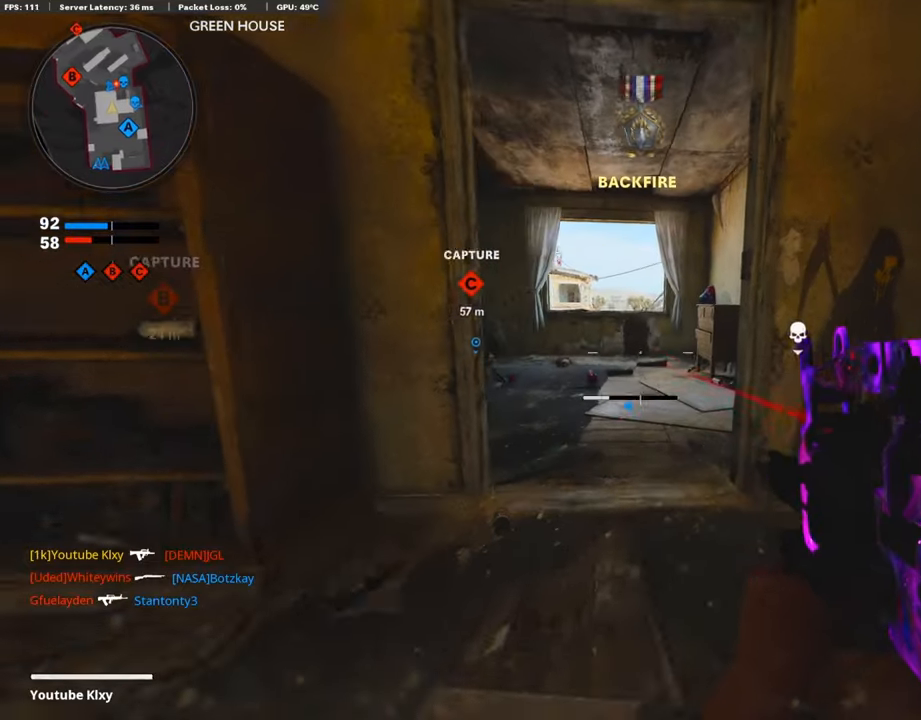
{"buttons": ["L3"], "left_stick": "up-left", "right_stick": "center", "events": [[17, "L3", "down"], [151, "left_stick", "up-left"], [202, "right_stick", "left"], [488, "right_stick", "center"]]}
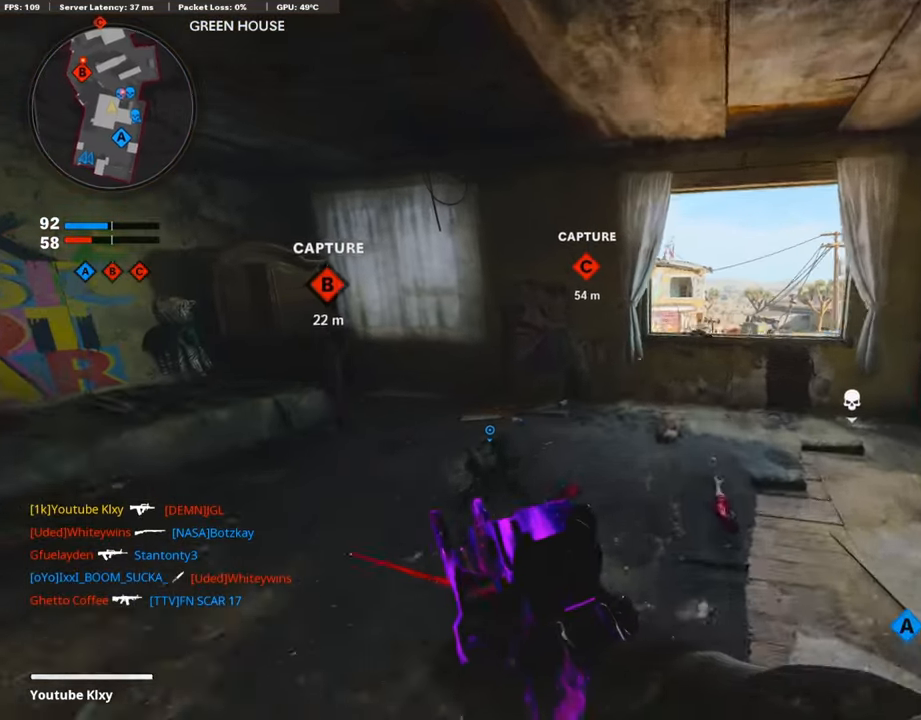
{"buttons": [], "left_stick": "up-left", "right_stick": "center", "events": [[84, "L3", "up"], [303, "right_stick", "right"], [505, "right_stick", "center"]]}
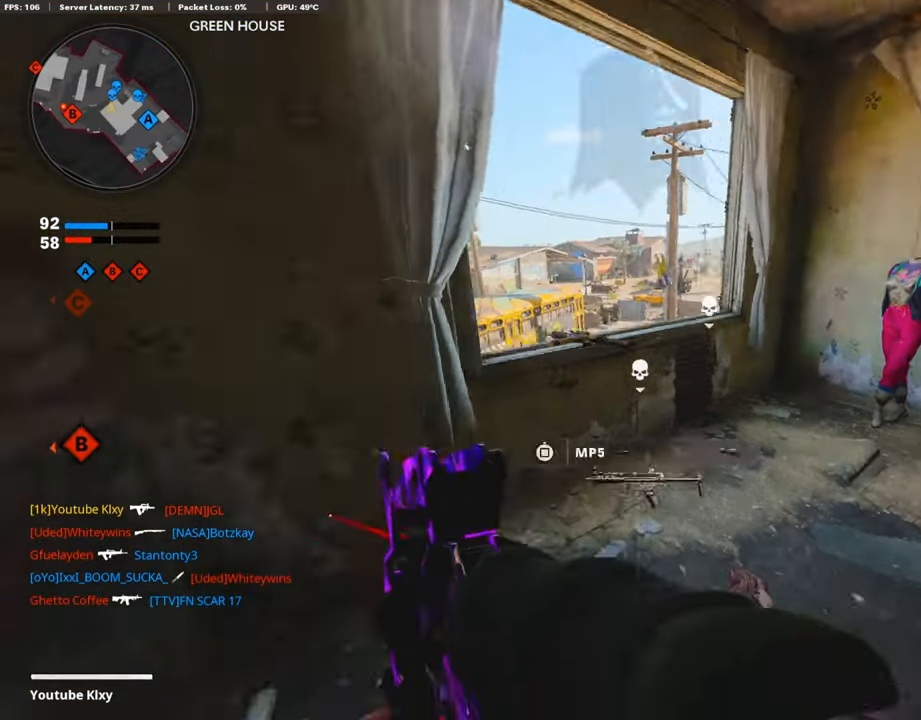
{"buttons": ["L1"], "left_stick": "right", "right_stick": "center", "events": [[67, "L1", "down"], [185, "left_stick", "right"], [386, "left_stick", "left"], [437, "left_stick", "center"], [487, "left_stick", "right"]]}
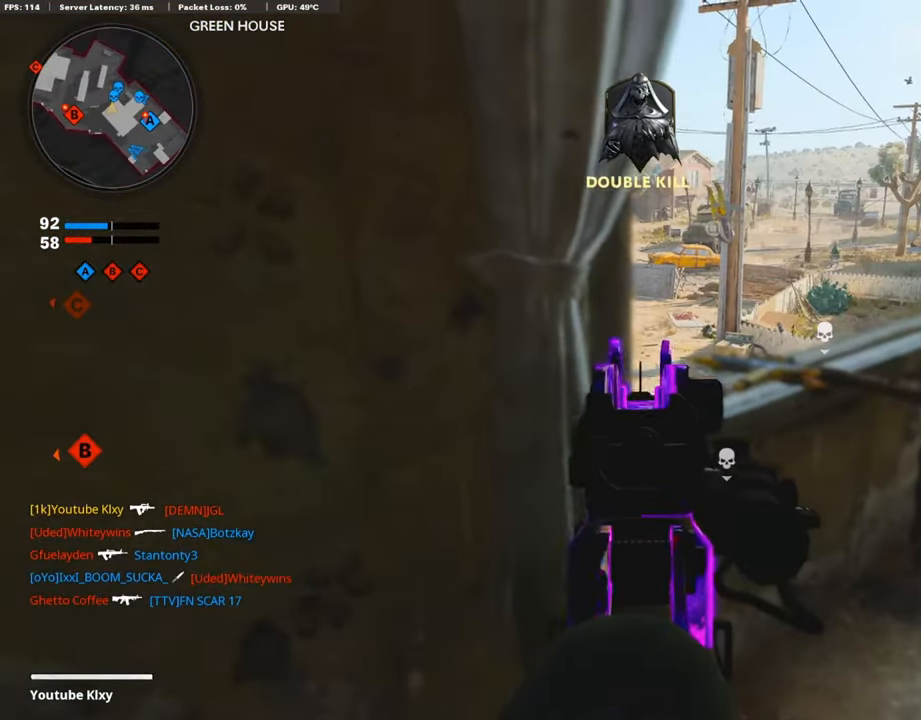
{"buttons": [], "left_stick": "up-left", "right_stick": "center", "events": [[50, "L1", "up"], [84, "right_stick", "up-right"], [168, "left_stick", "down"], [336, "left_stick", "right"], [403, "left_stick", "up"], [454, "left_stick", "up-left"], [454, "right_stick", "center"]]}
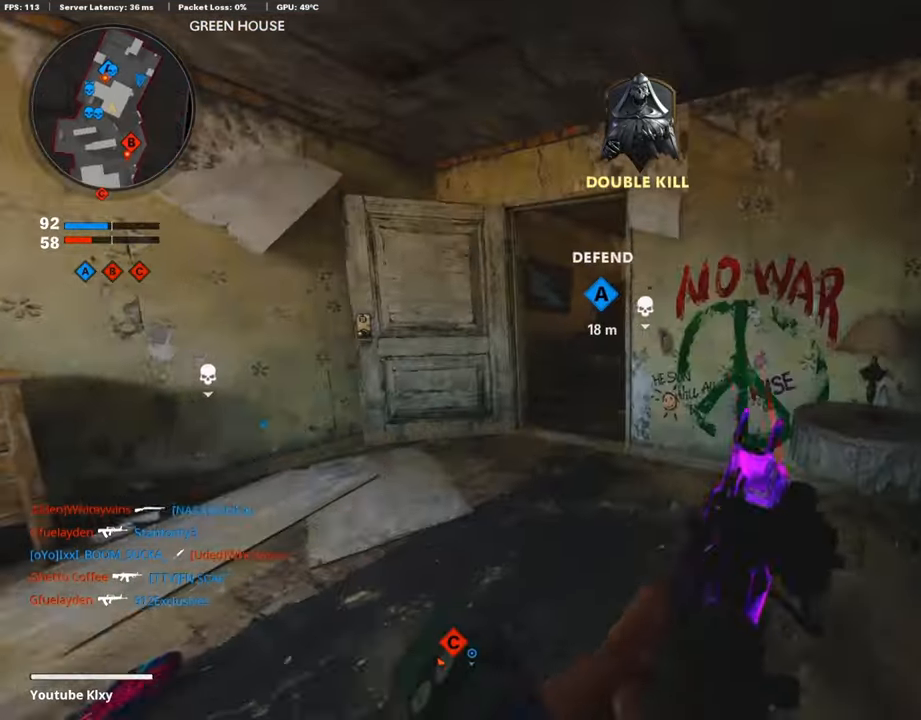
{"buttons": [], "left_stick": "down-left", "right_stick": "center", "events": [[34, "left_stick", "center"], [84, "left_stick", "right"], [219, "left_stick", "down-right"], [269, "right_stick", "left"], [404, "left_stick", "down-left"], [421, "right_stick", "center"]]}
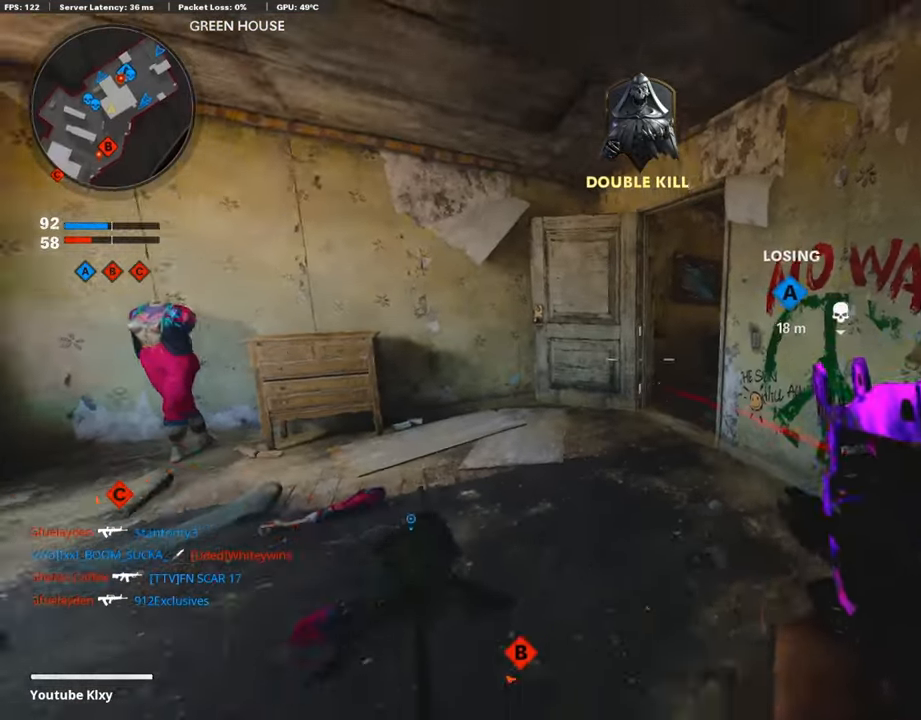
{"buttons": ["TRIANGLE"], "left_stick": "down-left", "right_stick": "center", "events": [[16, "TRIANGLE", "down"], [84, "TRIANGLE", "up"], [151, "TRIANGLE", "down"], [252, "TRIANGLE", "up"], [487, "TRIANGLE", "down"]]}
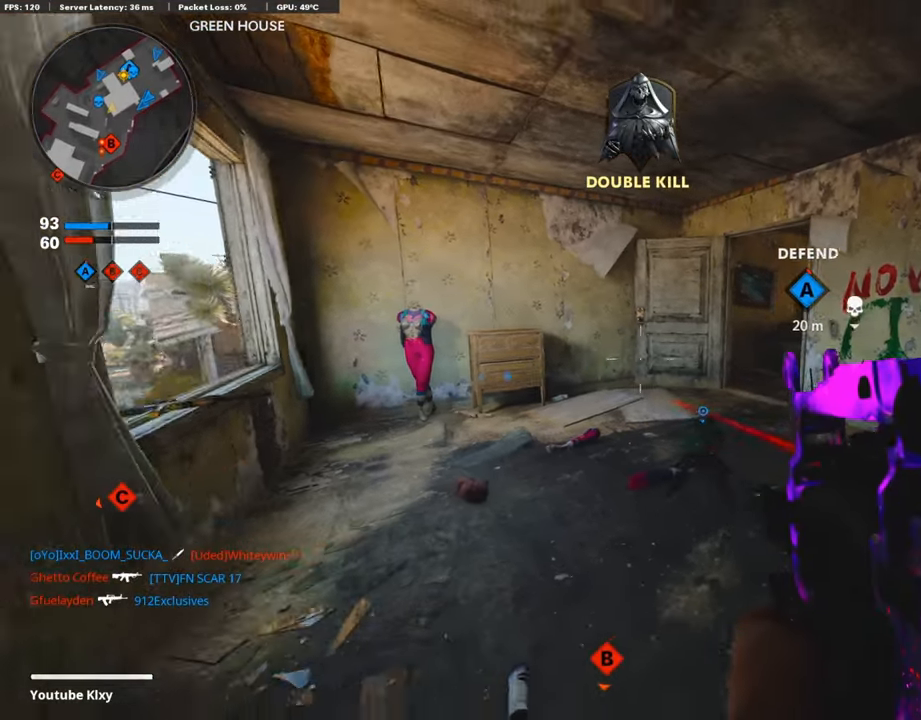
{"buttons": ["TRIANGLE"], "left_stick": "center", "right_stick": "center", "events": [[33, "left_stick", "center"], [84, "TRIANGLE", "up"], [151, "TRIANGLE", "down"], [235, "TRIANGLE", "up"], [336, "TRIANGLE", "down"], [437, "TRIANGLE", "up"], [487, "TRIANGLE", "down"]]}
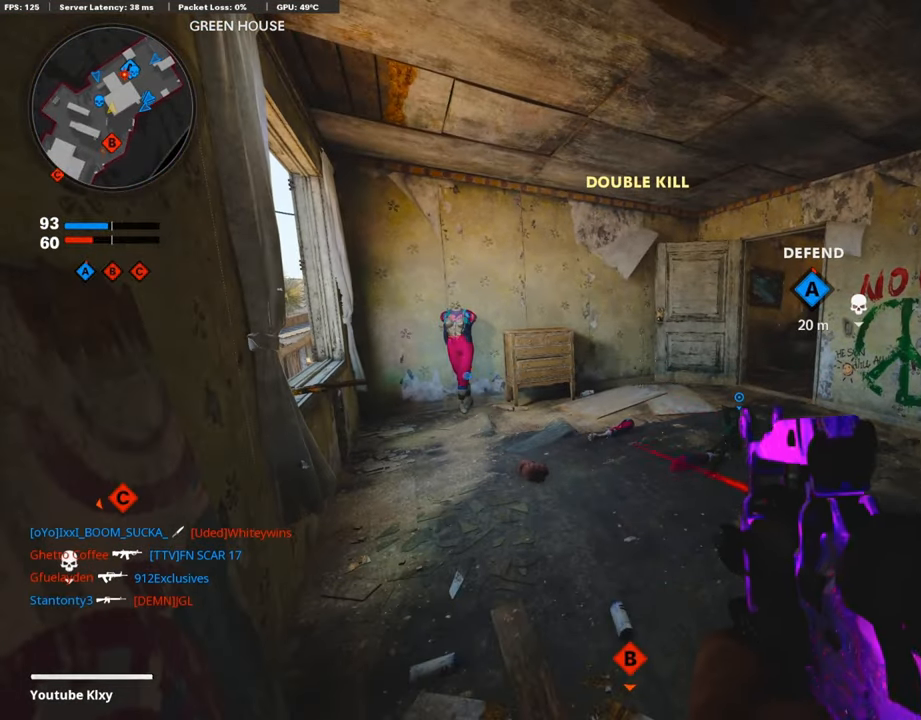
{"buttons": [], "left_stick": "center", "right_stick": "center", "events": [[17, "TRIANGLE", "up"]]}
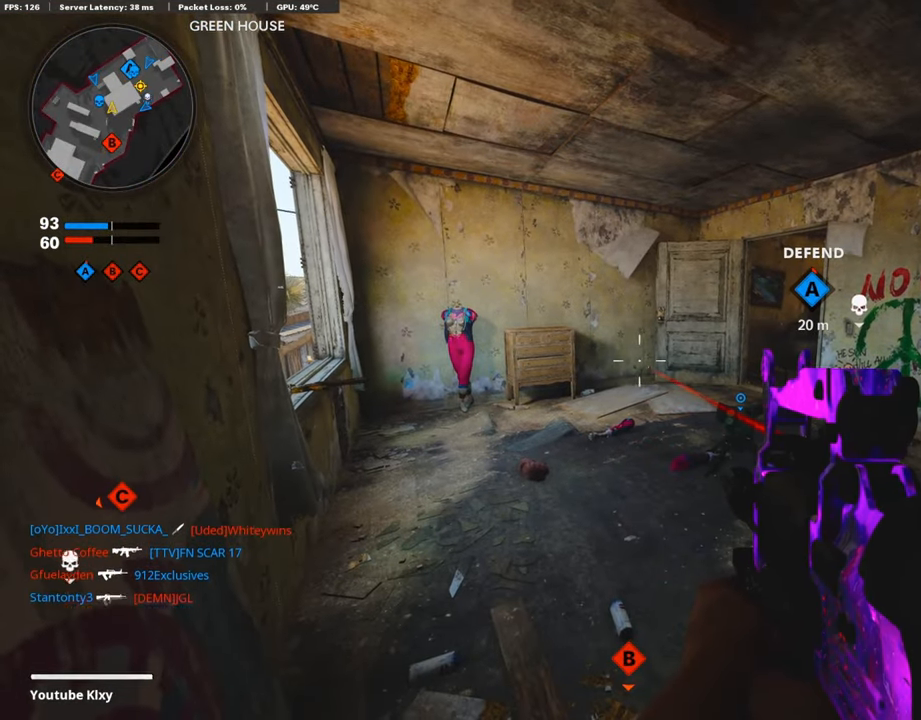
{"buttons": [], "left_stick": "left", "right_stick": "center", "events": [[118, "left_stick", "up-right"], [337, "left_stick", "down"], [437, "left_stick", "left"]]}
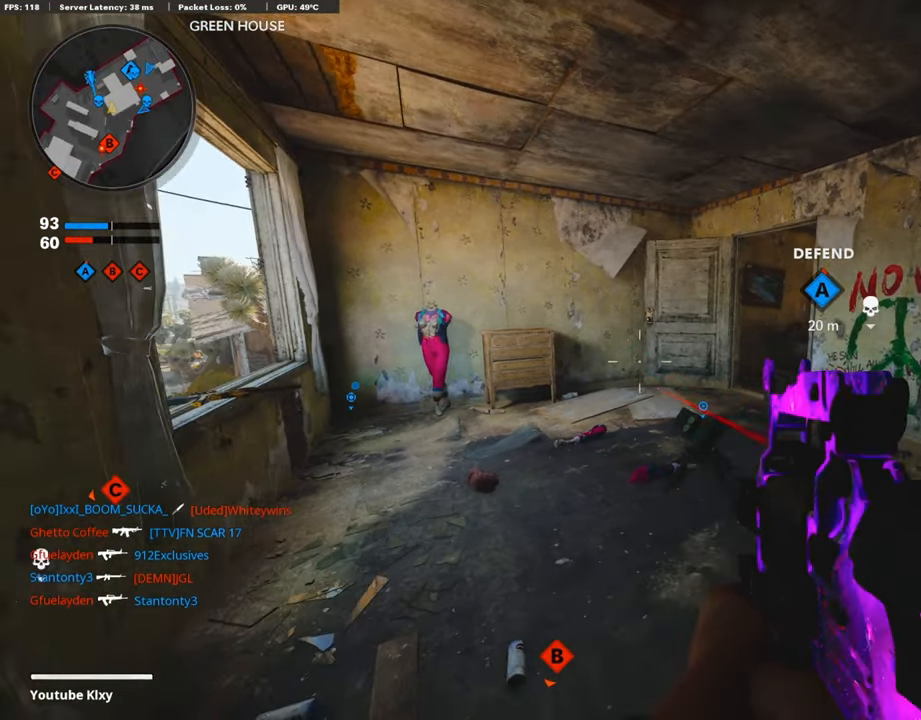
{"buttons": ["TOUCHPAD"], "left_stick": "center", "right_stick": "center", "events": [[50, "left_stick", "center"], [370, "TOUCHPAD", "down"]]}
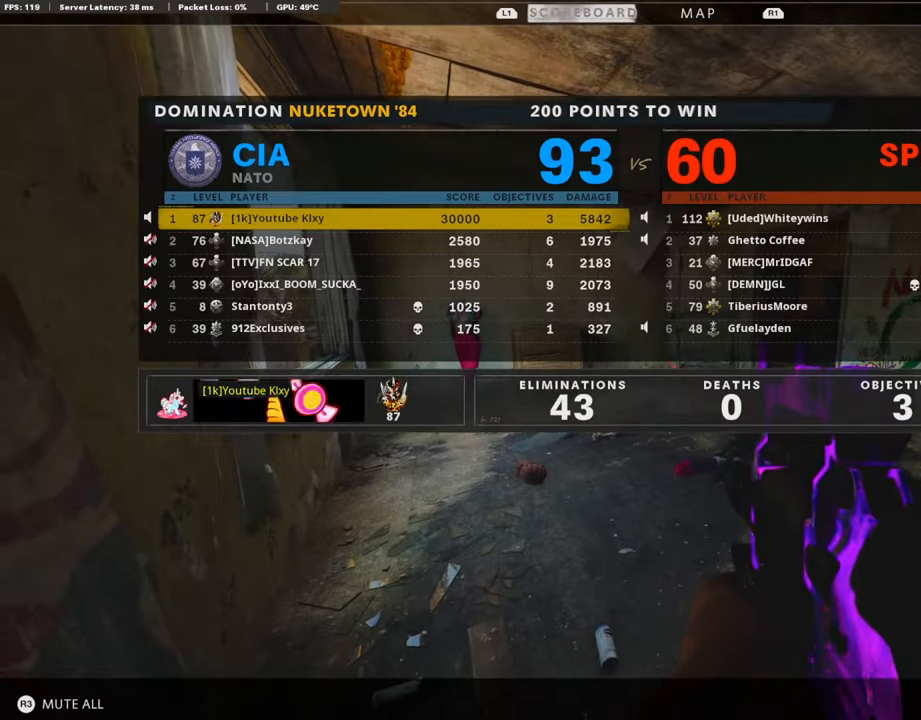
{"buttons": [], "left_stick": "left", "right_stick": "center", "events": [[17, "TOUCHPAD", "up"], [168, "TOUCHPAD", "down"], [269, "TOUCHPAD", "up"], [505, "left_stick", "left"]]}
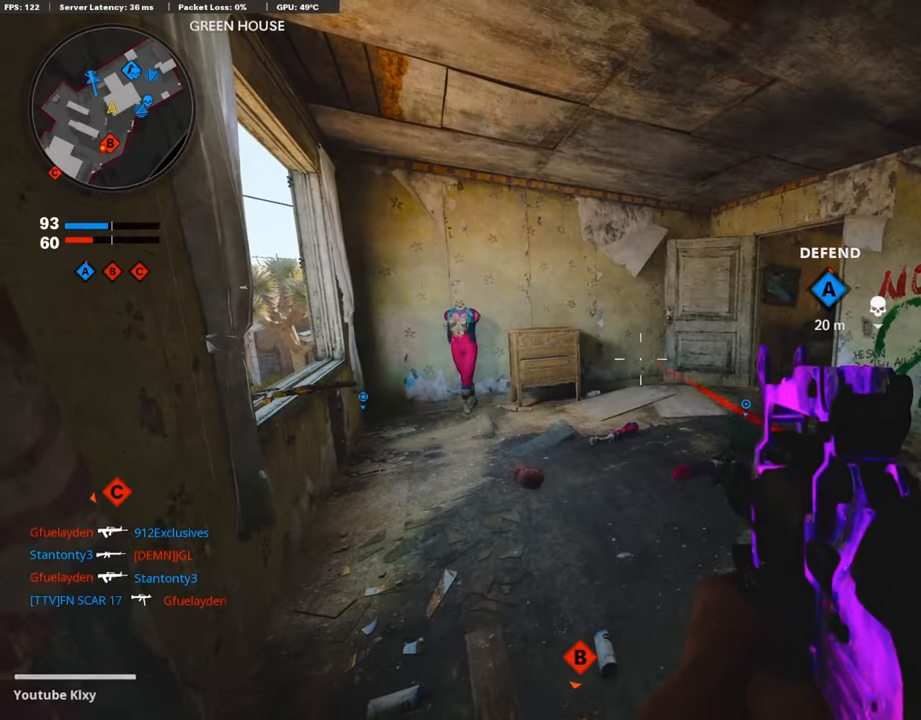
{"buttons": ["L3"], "left_stick": "up-right", "right_stick": "left", "events": [[84, "left_stick", "up-left"], [184, "left_stick", "center"], [285, "left_stick", "up-right"], [386, "L3", "down"], [403, "right_stick", "left"]]}
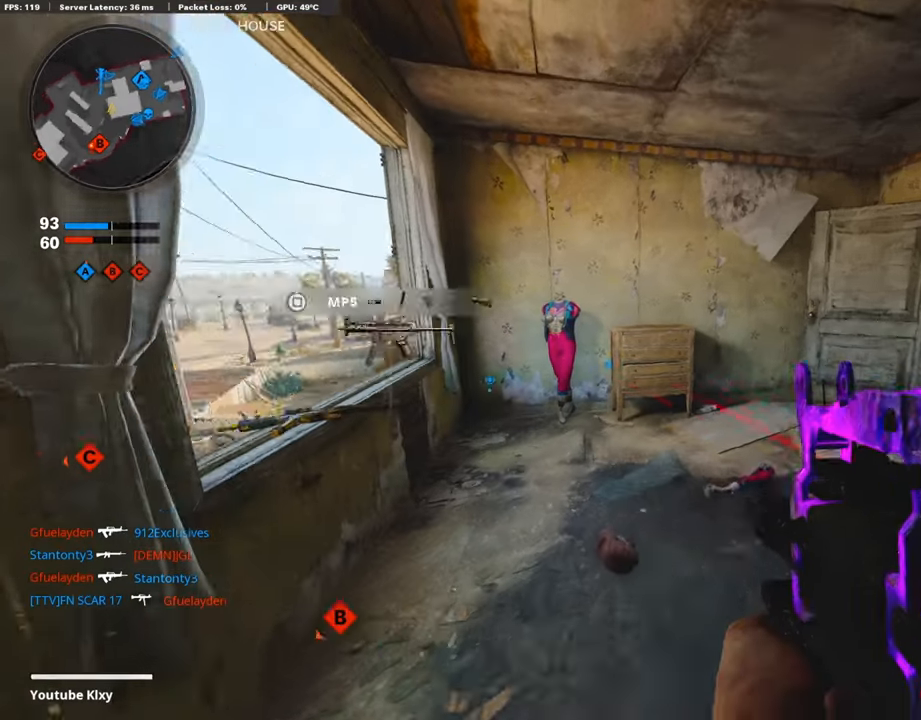
{"buttons": ["L1"], "left_stick": "center", "right_stick": "down", "events": [[50, "L3", "up"], [118, "L1", "down"], [151, "right_stick", "center"], [185, "left_stick", "left"], [336, "right_stick", "down-right"], [403, "right_stick", "down"], [454, "left_stick", "center"]]}
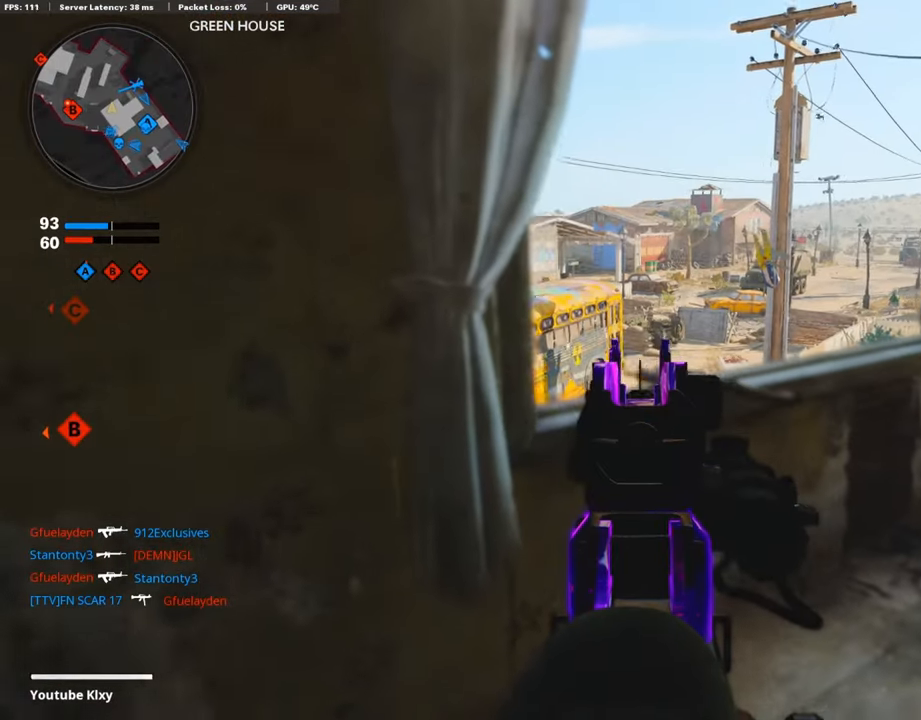
{"buttons": [], "left_stick": "center", "right_stick": "center", "events": [[67, "right_stick", "center"], [168, "left_stick", "left"], [303, "L1", "up"], [303, "right_stick", "right"], [488, "left_stick", "center"], [488, "right_stick", "center"]]}
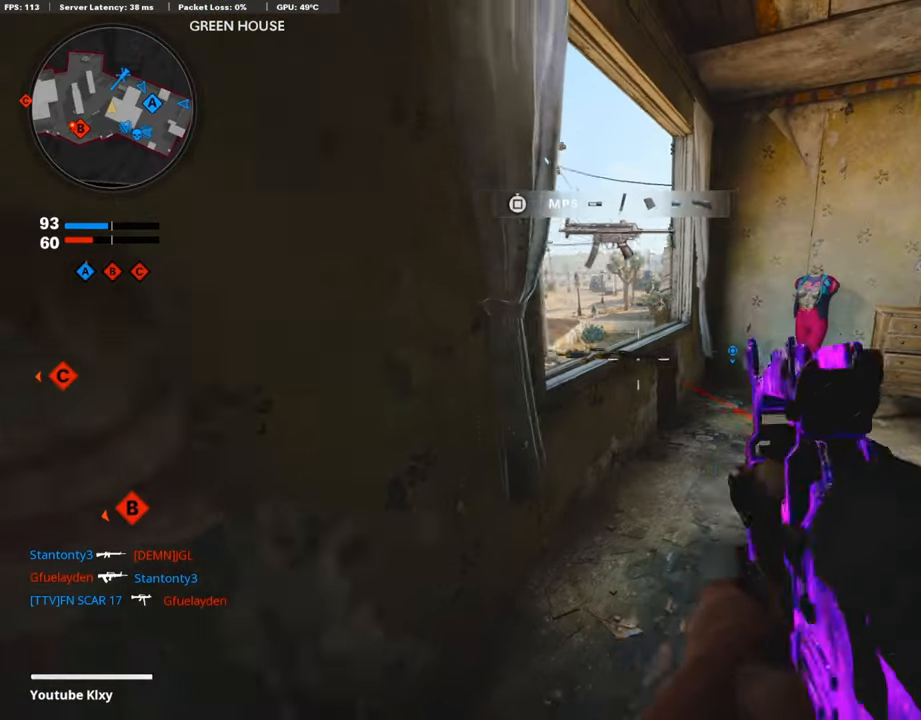
{"buttons": [], "left_stick": "down-right", "right_stick": "left", "events": [[34, "left_stick", "up-right"], [169, "L3", "down"], [286, "right_stick", "left"], [337, "L3", "up"], [488, "left_stick", "down-right"]]}
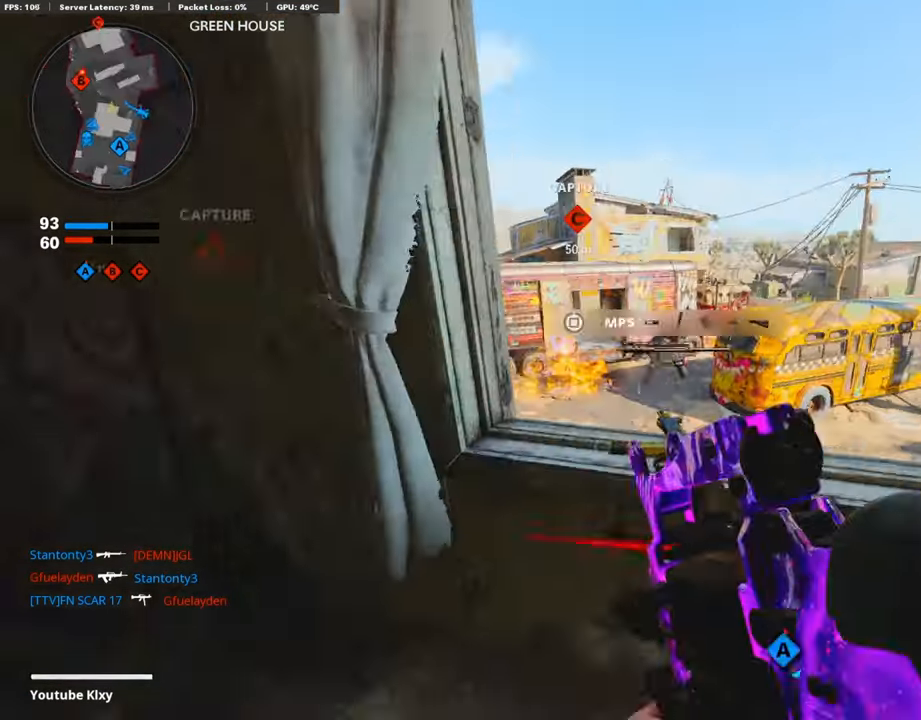
{"buttons": [], "left_stick": "center", "right_stick": "center", "events": [[168, "left_stick", "right"], [252, "right_stick", "center"], [487, "left_stick", "center"]]}
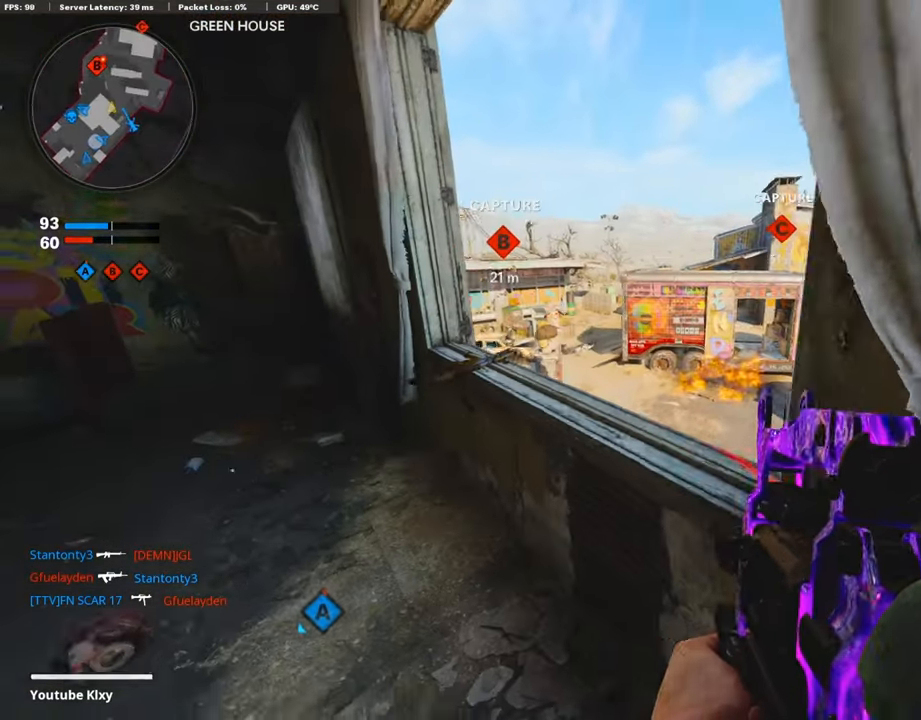
{"buttons": ["L3"], "left_stick": "up-left", "right_stick": "center", "events": [[17, "left_stick", "left"], [185, "left_stick", "up-left"], [219, "L3", "down"]]}
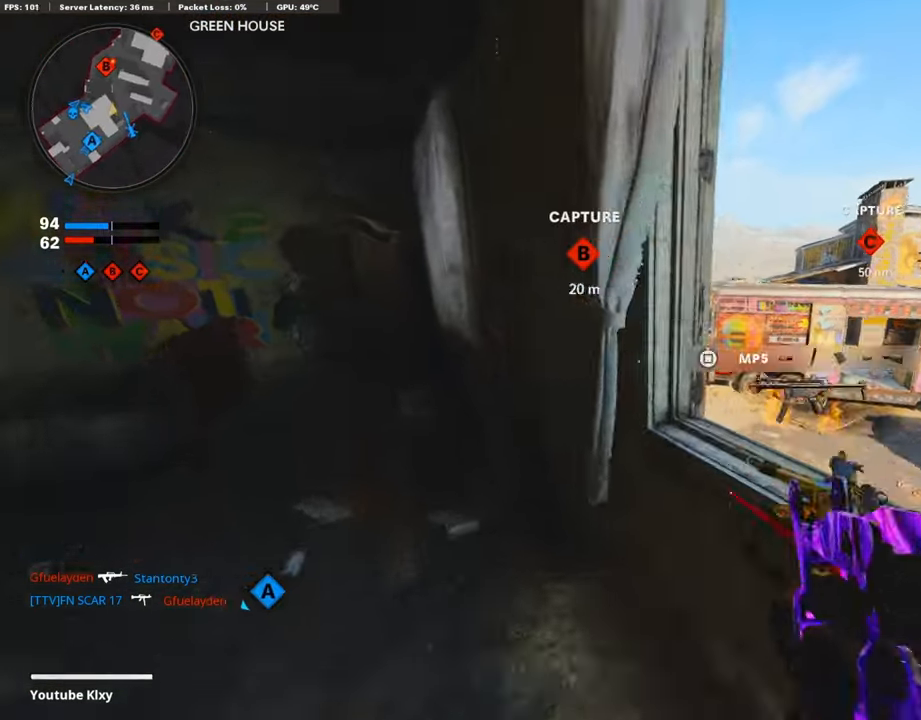
{"buttons": [], "left_stick": "up", "right_stick": "center", "events": [[34, "R3", "down"], [84, "right_stick", "right"], [118, "L3", "up"], [152, "R3", "up"], [202, "L3", "down"], [219, "R3", "down"], [337, "L3", "up"], [337, "R3", "up"], [337, "left_stick", "up"], [404, "right_stick", "center"]]}